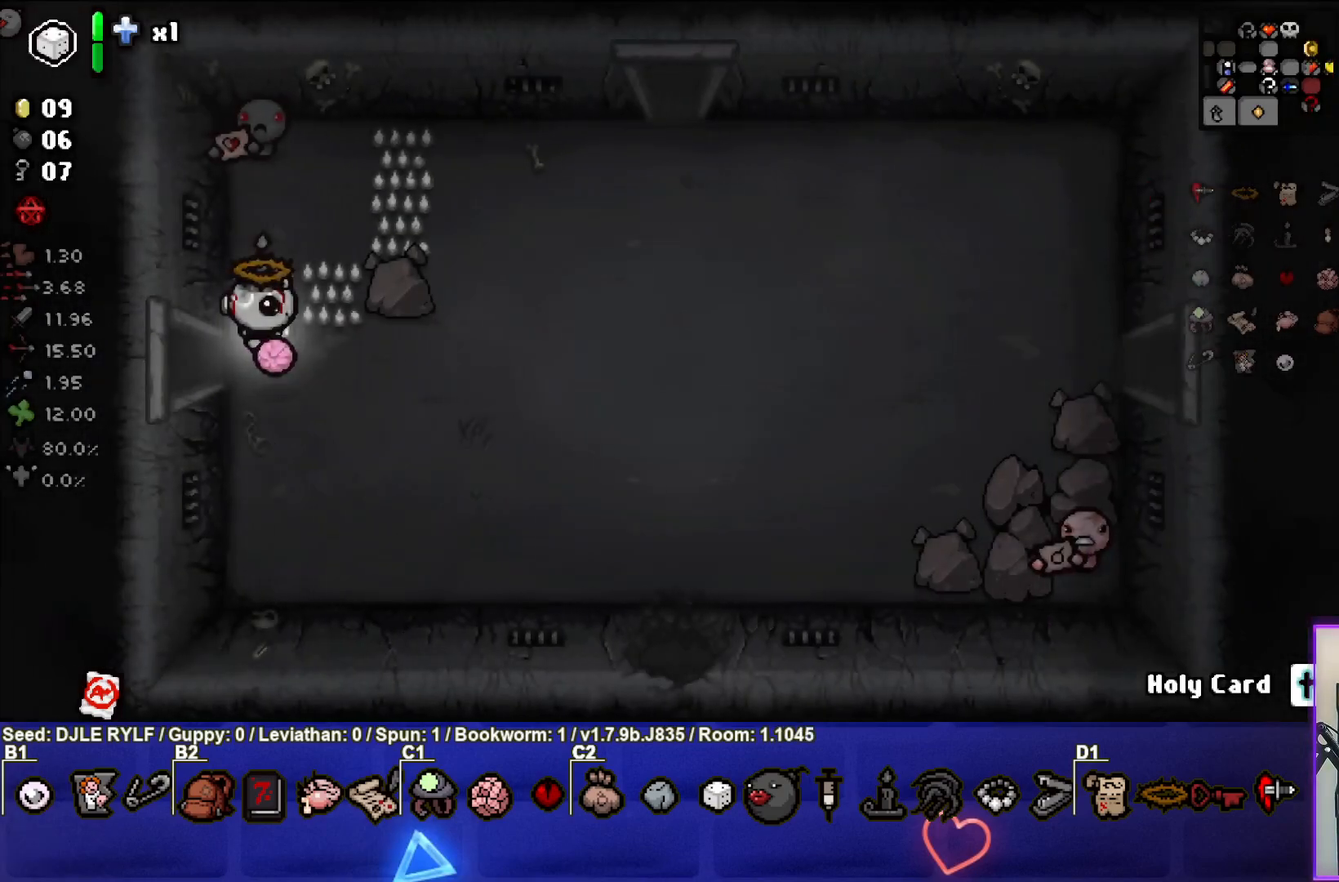
Gameplay with a controller (PlayStation layout); each line is a JSON object with the inputs held at the frame after it. "events" lists button and stick changes between this image and that frame as [ms after this image, input, new state], when the widget could be followed in between.
{"buttons": [], "left_stick": "down-right", "right_stick": "center", "events": [[500, "left_stick", "down-right"]]}
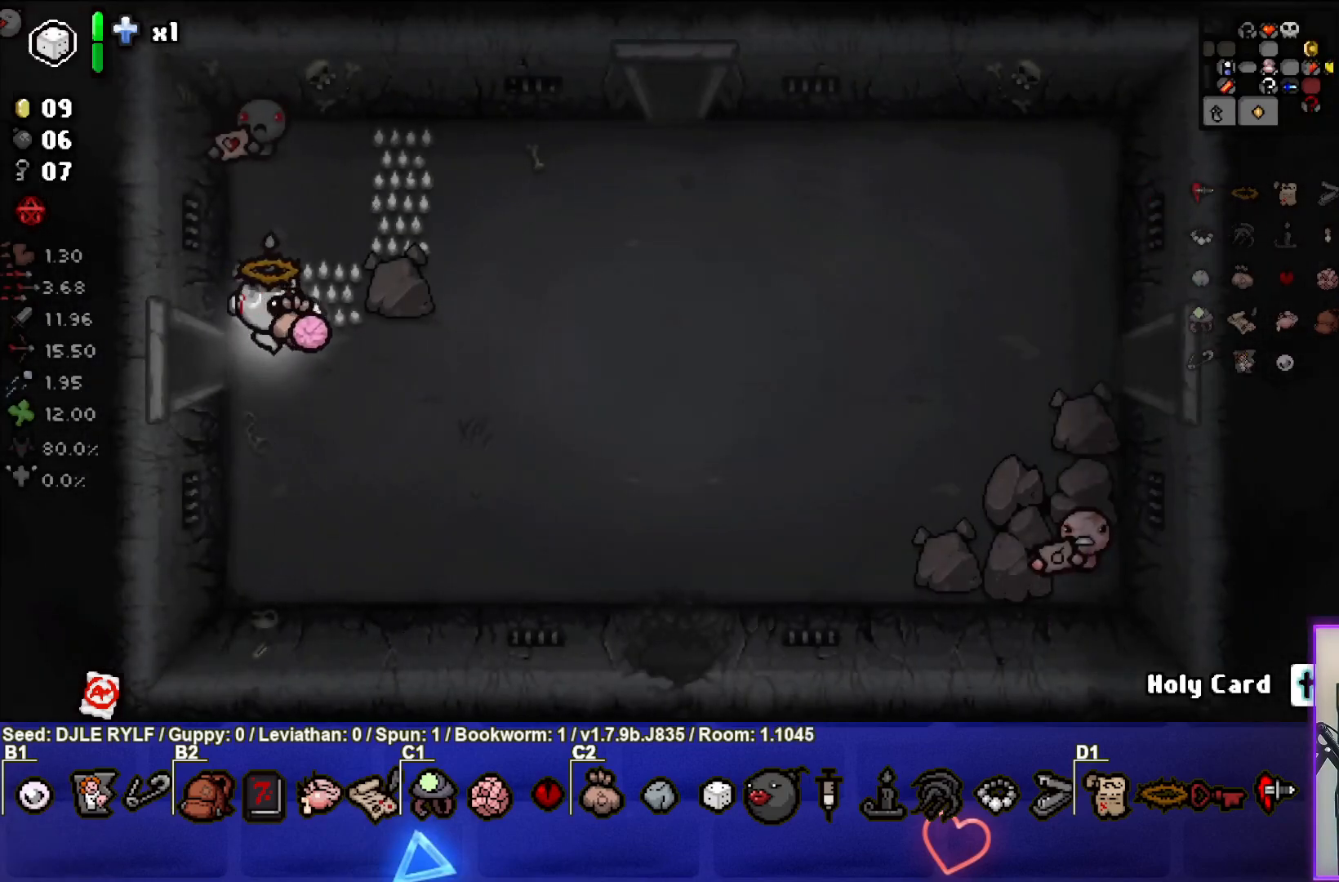
{"buttons": [], "left_stick": "right", "right_stick": "center", "events": [[300, "left_stick", "right"]]}
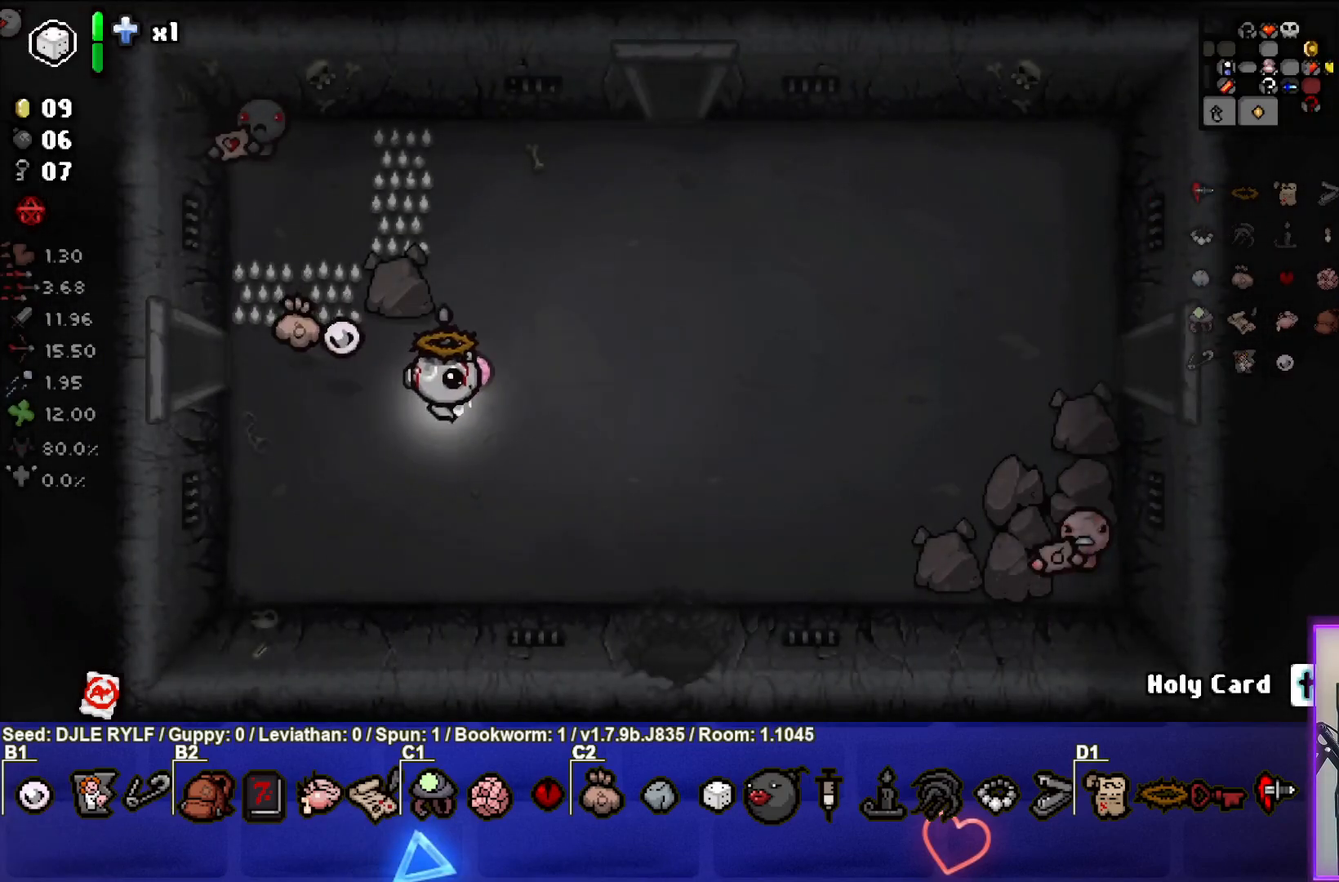
{"buttons": [], "left_stick": "center", "right_stick": "center", "events": [[267, "left_stick", "center"]]}
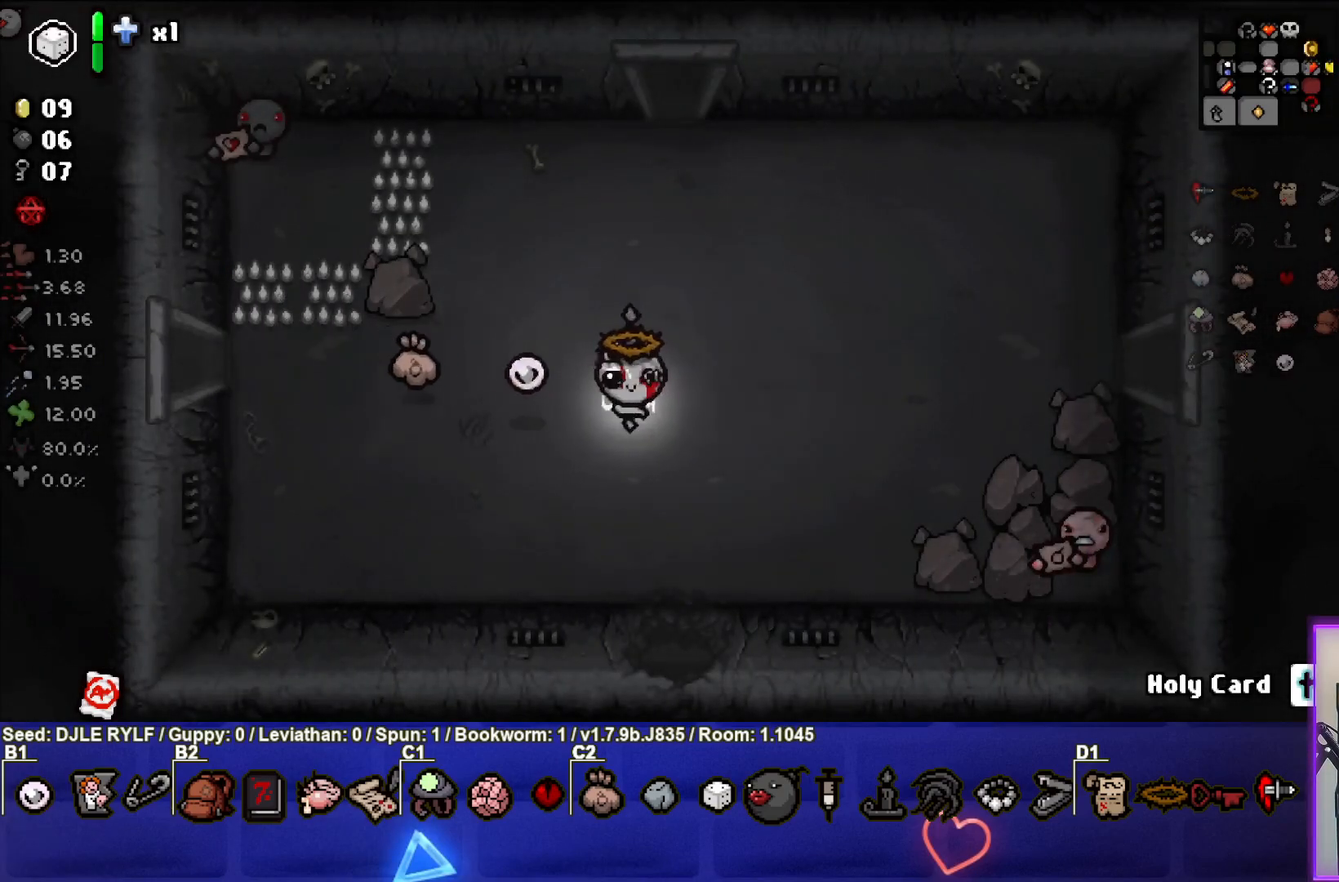
{"buttons": [], "left_stick": "up", "right_stick": "center", "events": [[33, "left_stick", "up-right"], [217, "left_stick", "center"], [467, "left_stick", "up"]]}
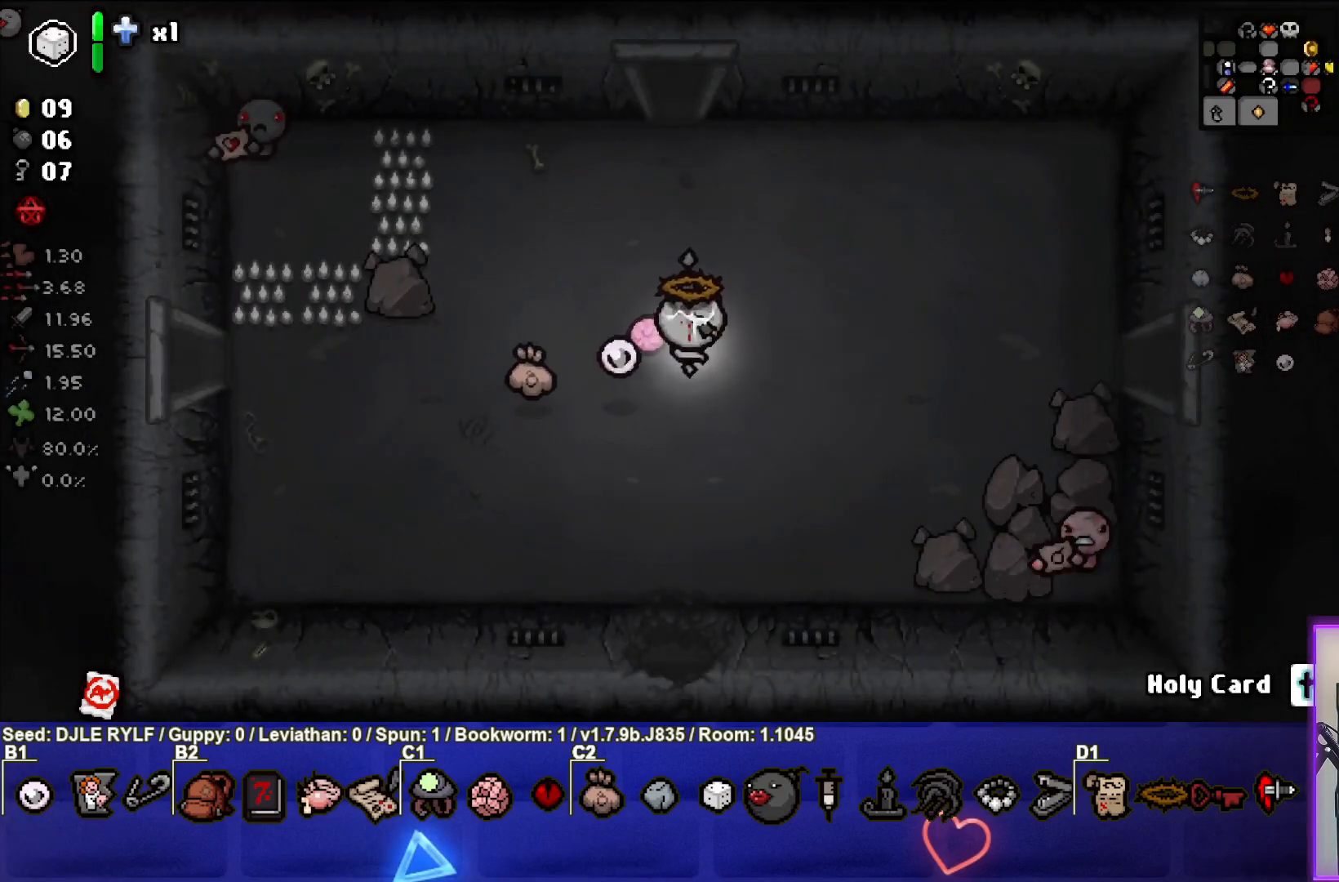
{"buttons": [], "left_stick": "center", "right_stick": "center", "events": [[167, "left_stick", "center"]]}
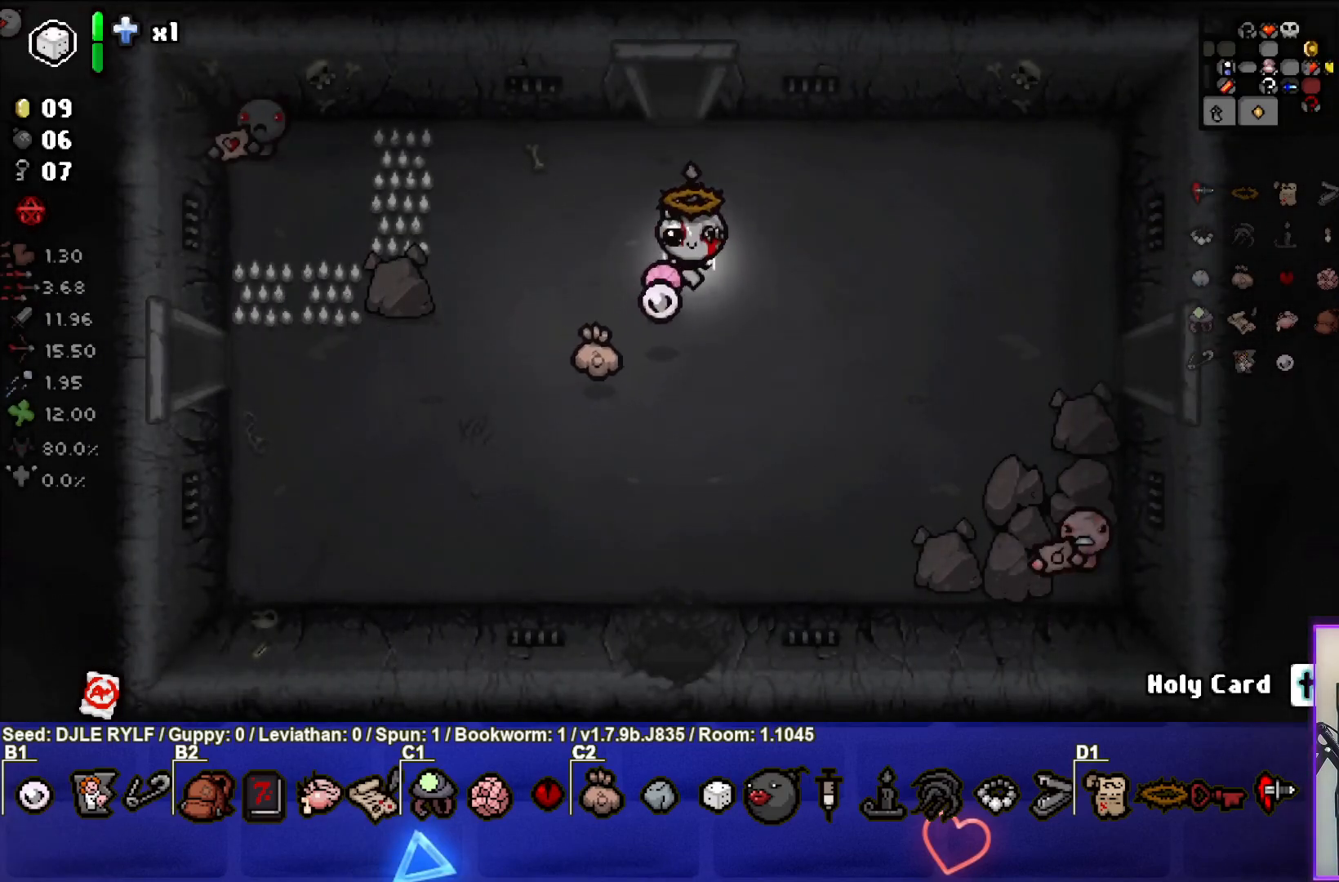
{"buttons": [], "left_stick": "center", "right_stick": "center", "events": []}
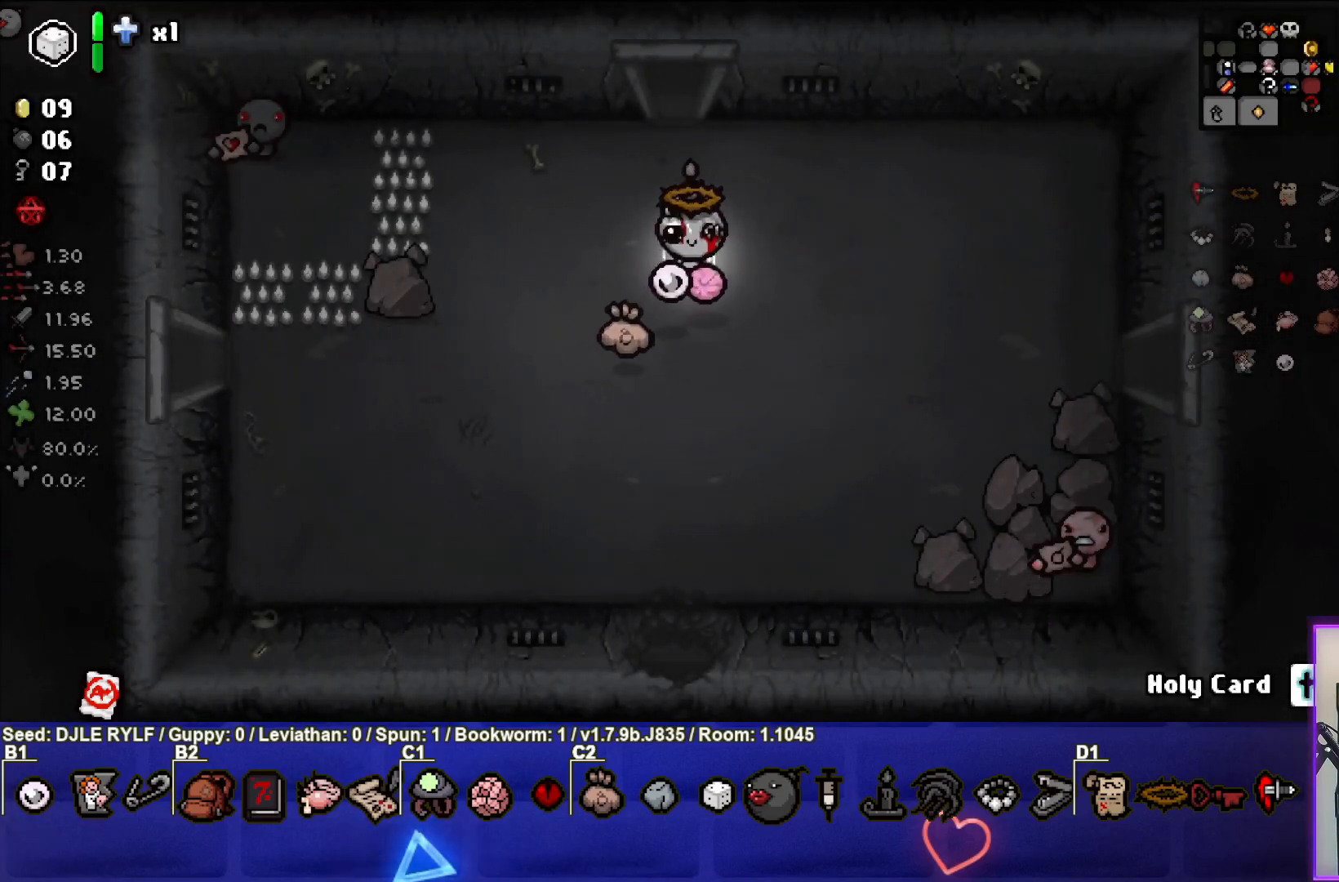
{"buttons": [], "left_stick": "up", "right_stick": "center", "events": [[50, "left_stick", "up"]]}
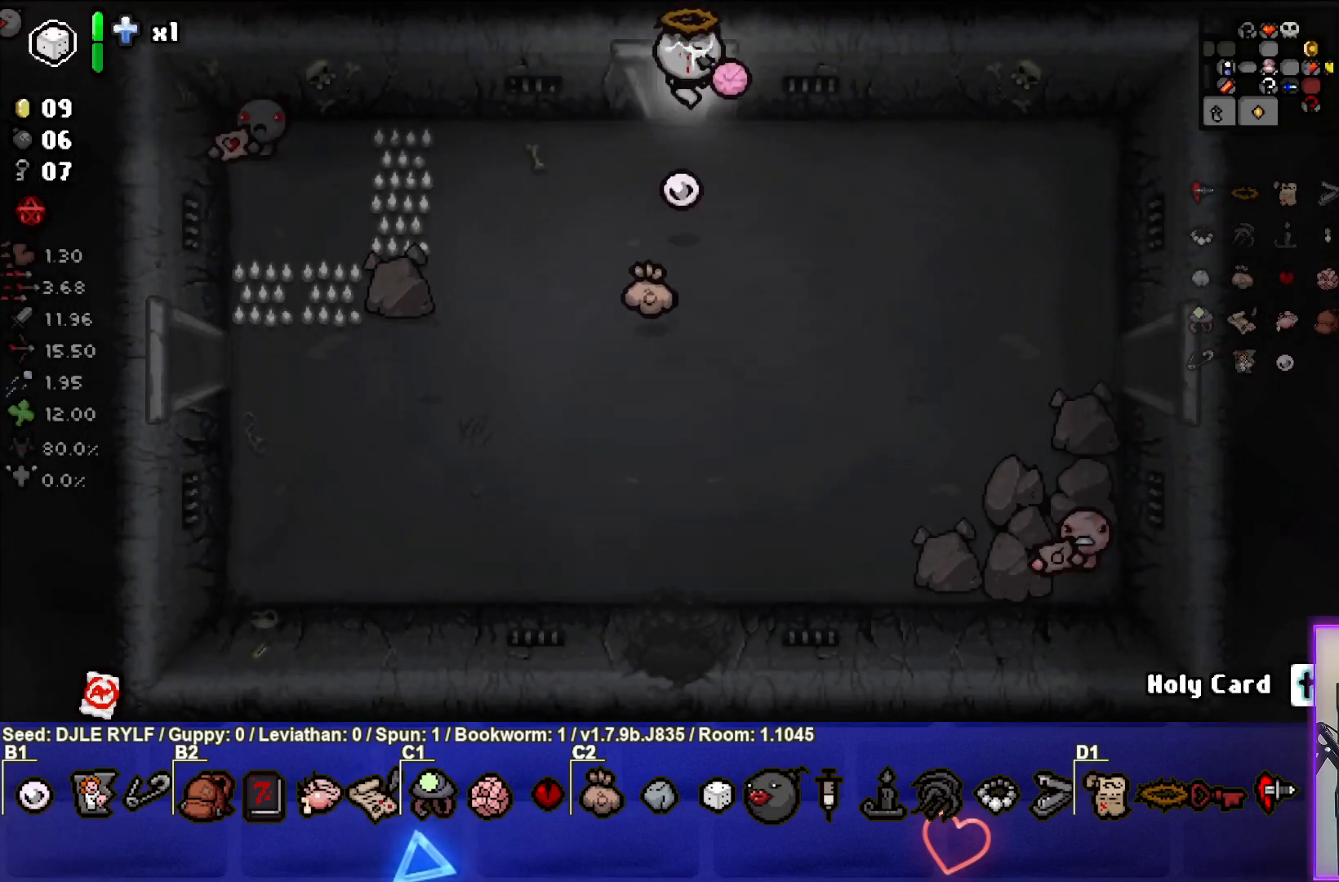
{"buttons": [], "left_stick": "center", "right_stick": "center", "events": [[100, "left_stick", "center"]]}
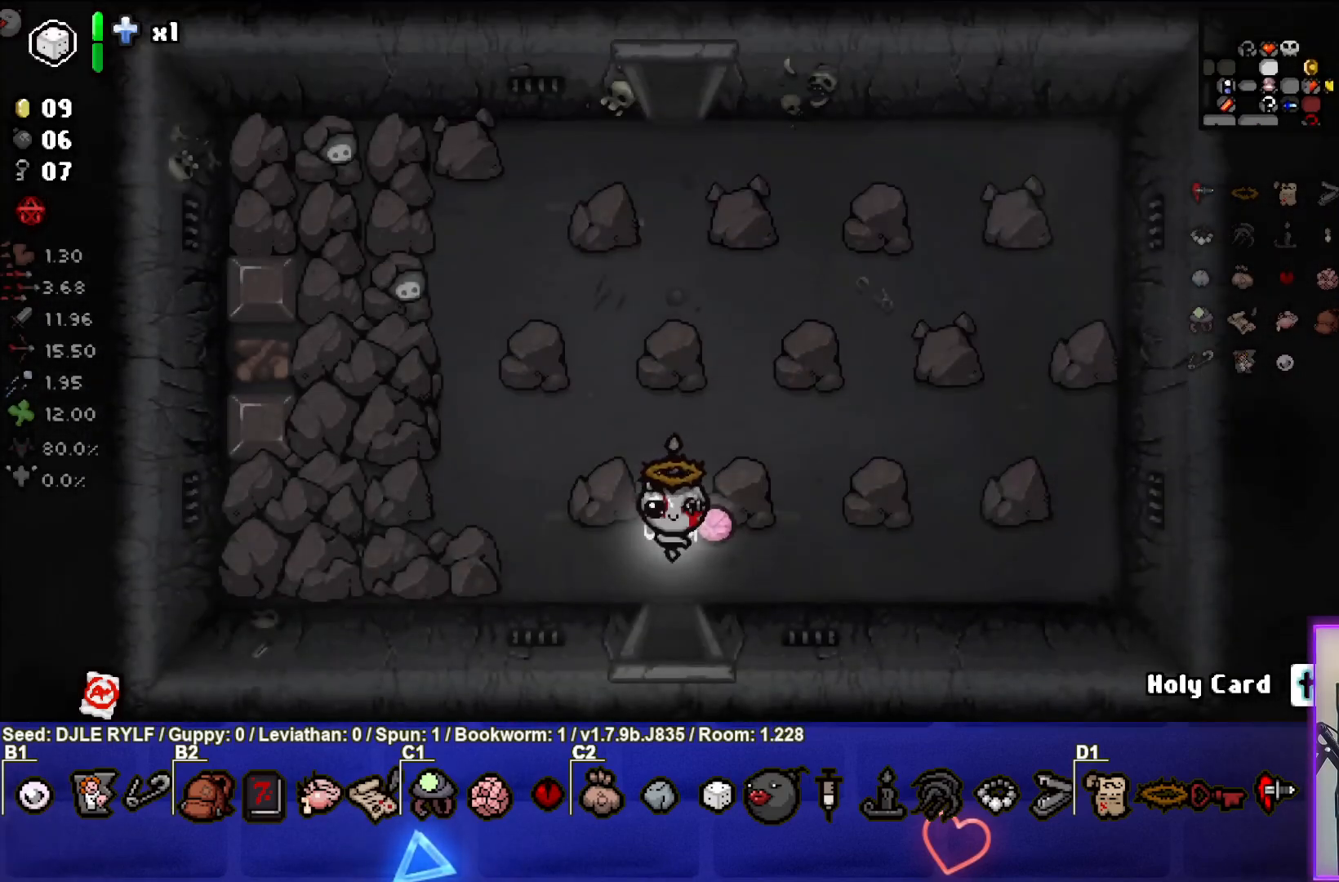
{"buttons": [], "left_stick": "down", "right_stick": "center", "events": [[200, "left_stick", "up"], [433, "left_stick", "center"], [500, "left_stick", "down"]]}
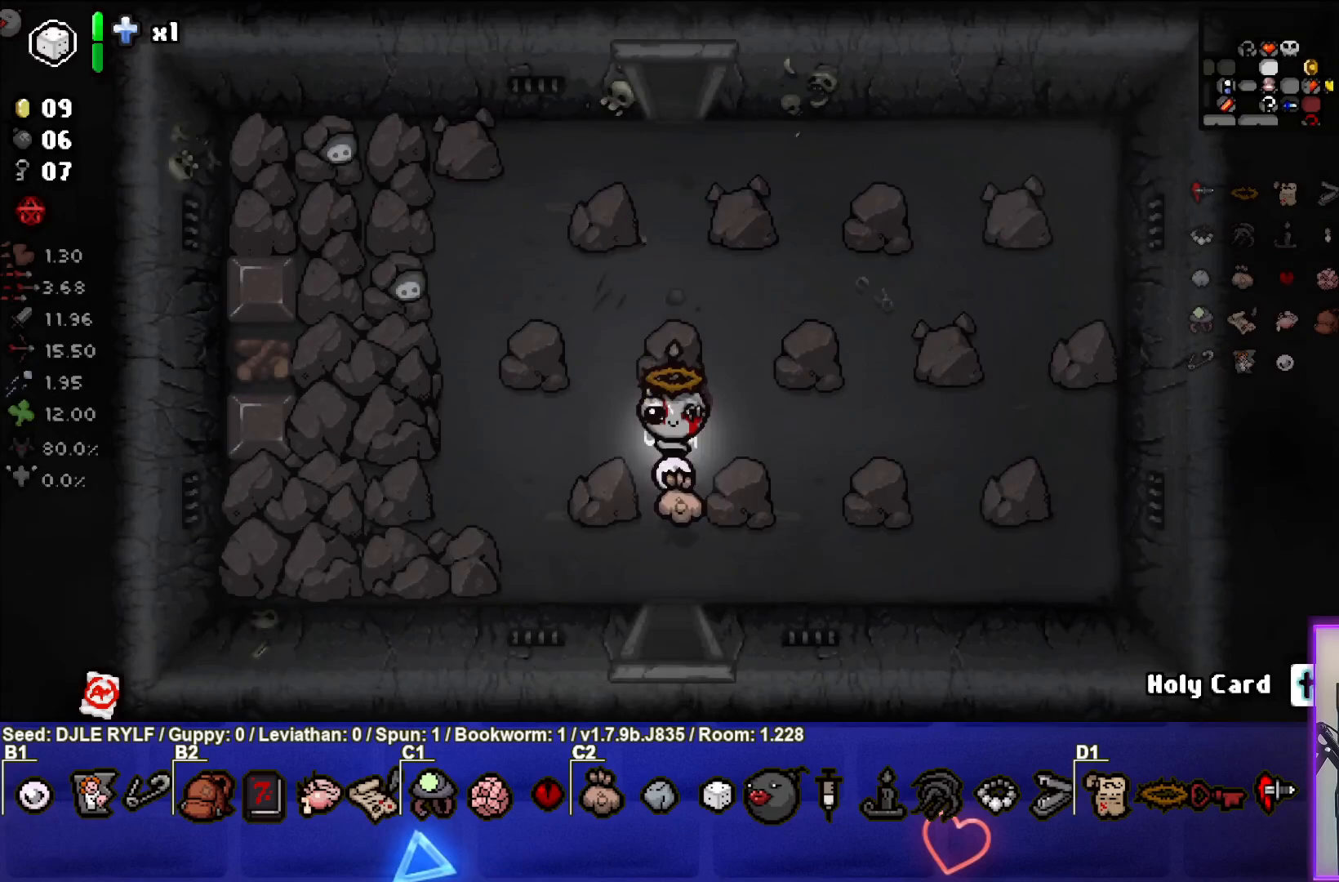
{"buttons": [], "left_stick": "down", "right_stick": "center", "events": []}
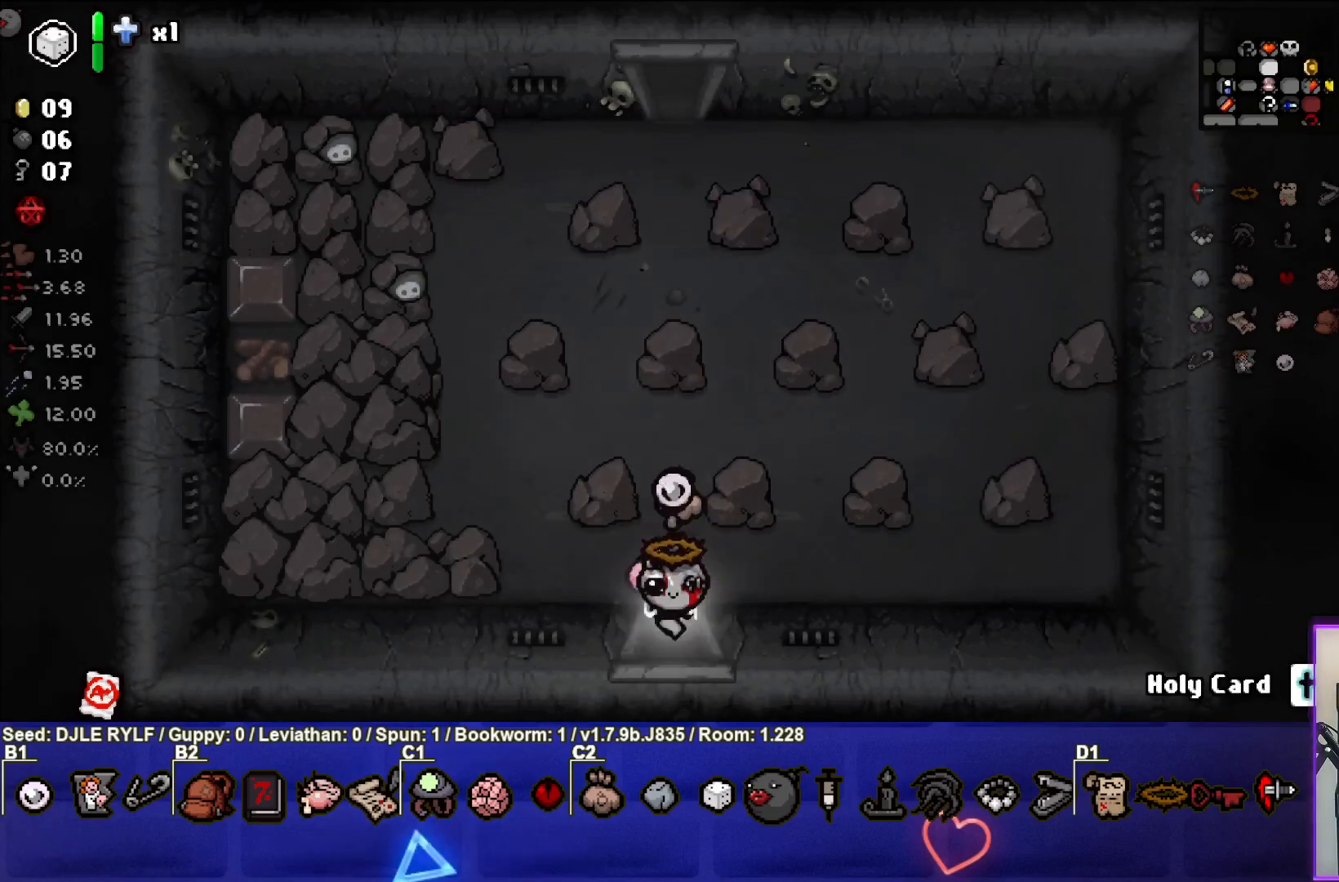
{"buttons": [], "left_stick": "down-right", "right_stick": "center", "events": [[67, "left_stick", "center"], [300, "left_stick", "down-right"]]}
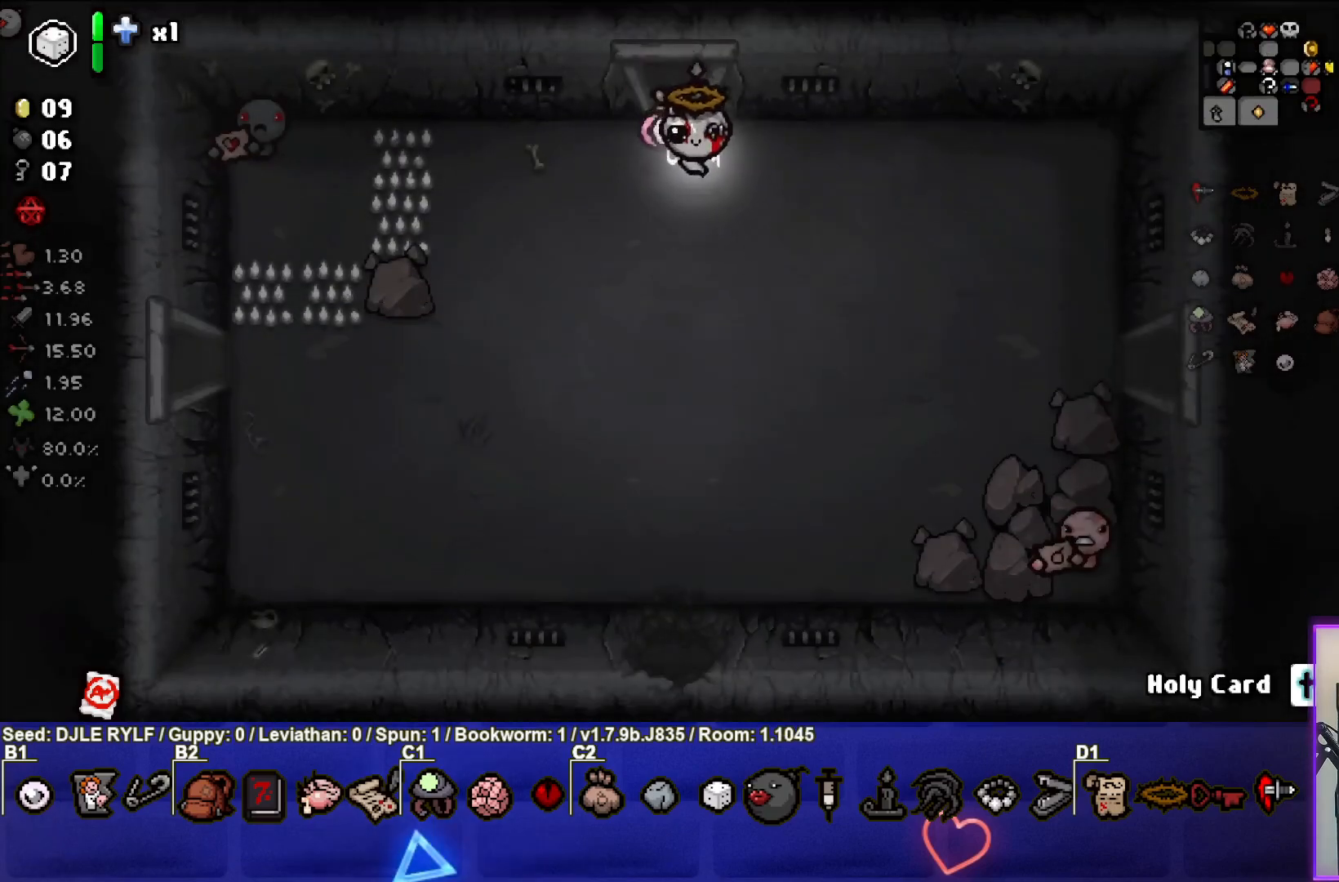
{"buttons": [], "left_stick": "right", "right_stick": "center", "events": [[350, "left_stick", "right"]]}
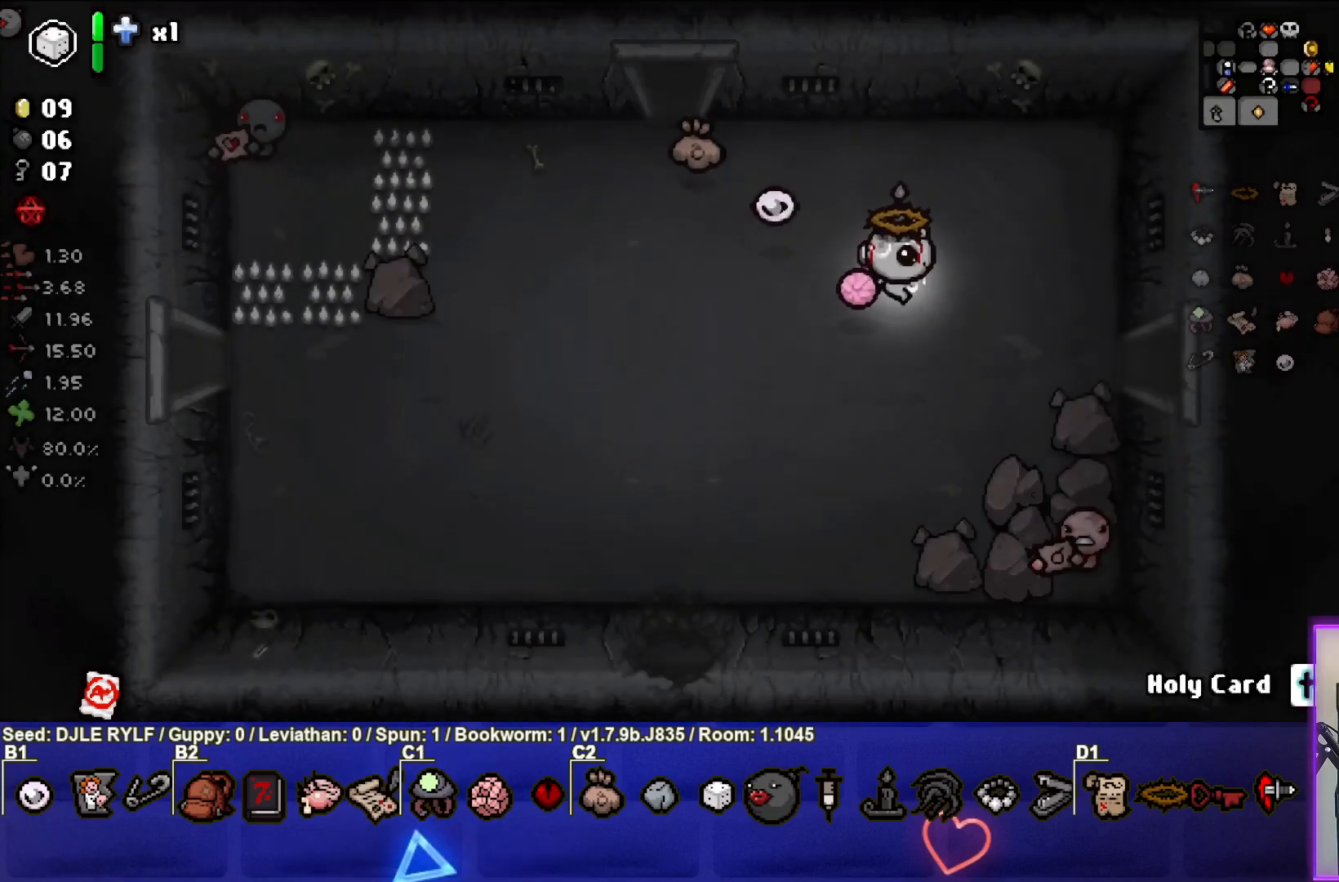
{"buttons": [], "left_stick": "right", "right_stick": "center", "events": [[133, "left_stick", "down-right"], [250, "left_stick", "right"]]}
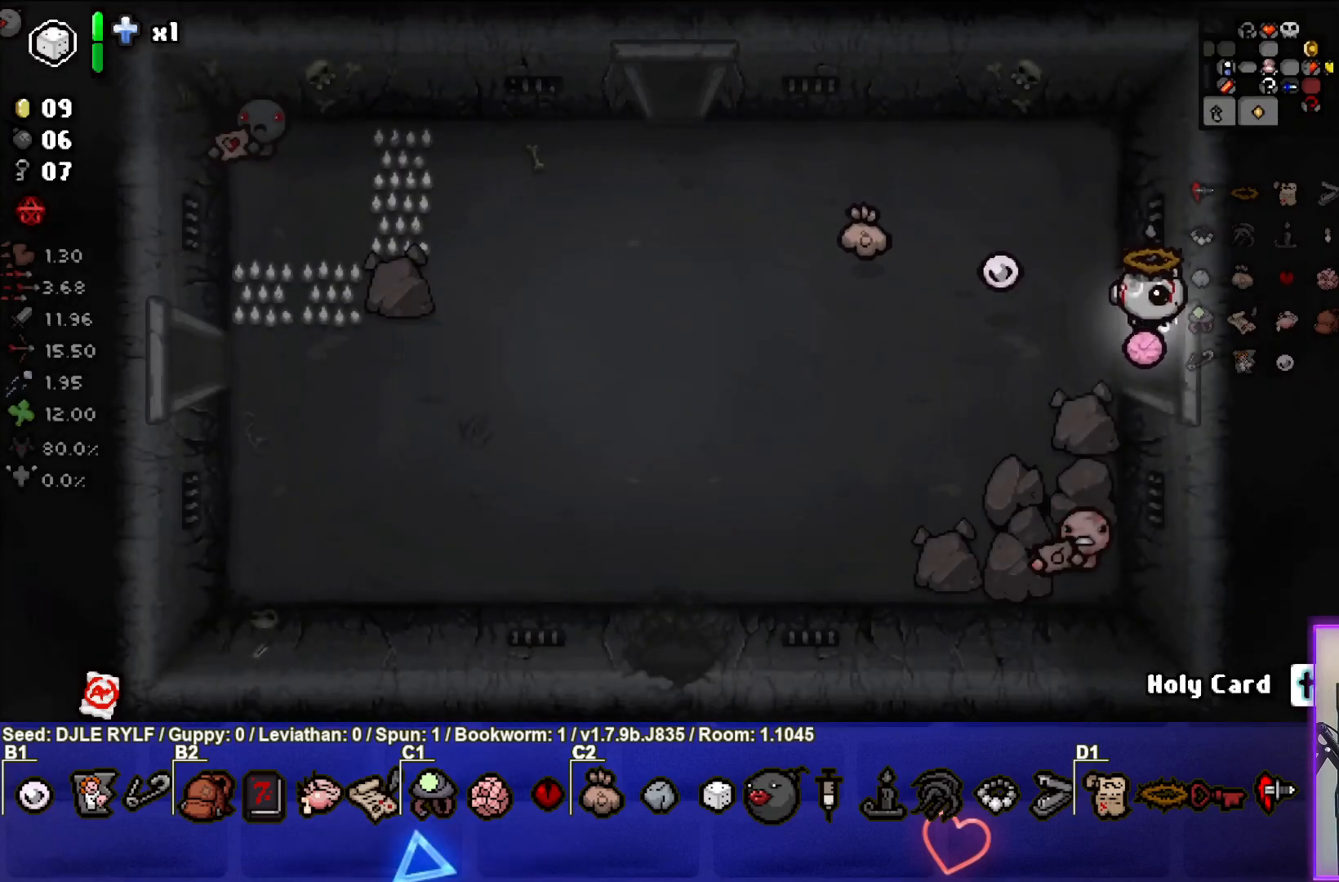
{"buttons": [], "left_stick": "right", "right_stick": "center", "events": [[133, "left_stick", "center"], [417, "left_stick", "right"]]}
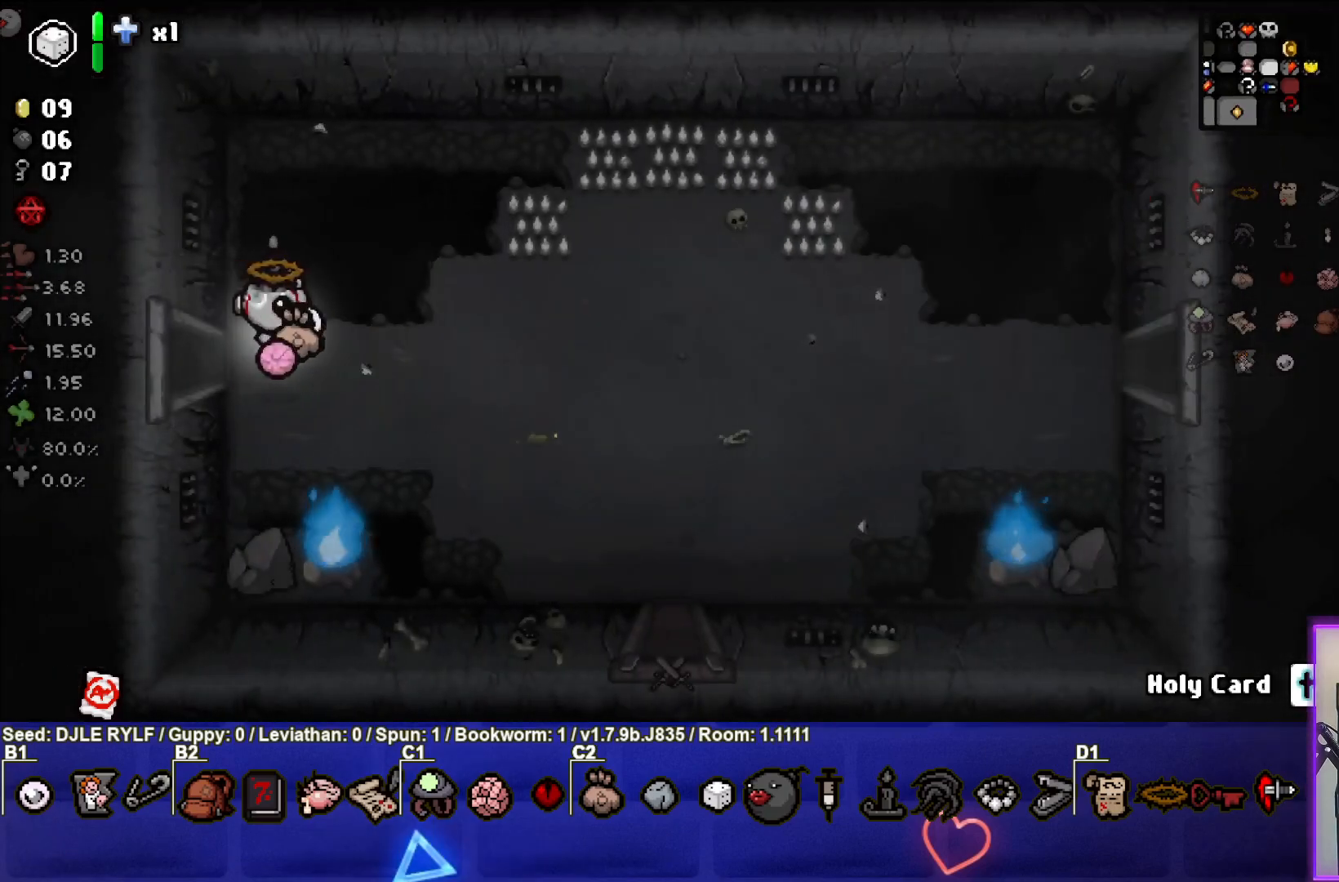
{"buttons": [], "left_stick": "right", "right_stick": "center", "events": []}
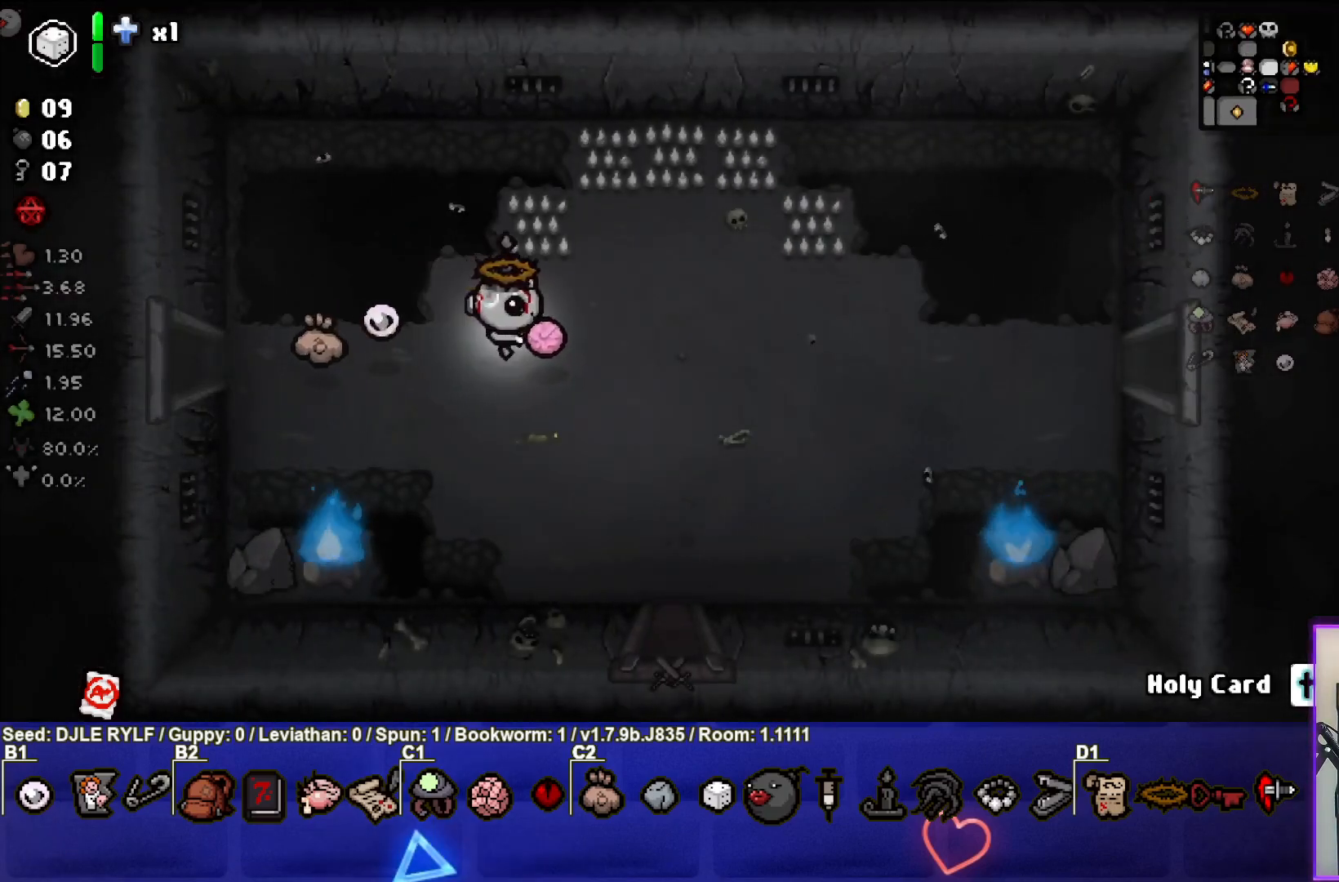
{"buttons": [], "left_stick": "right", "right_stick": "center", "events": []}
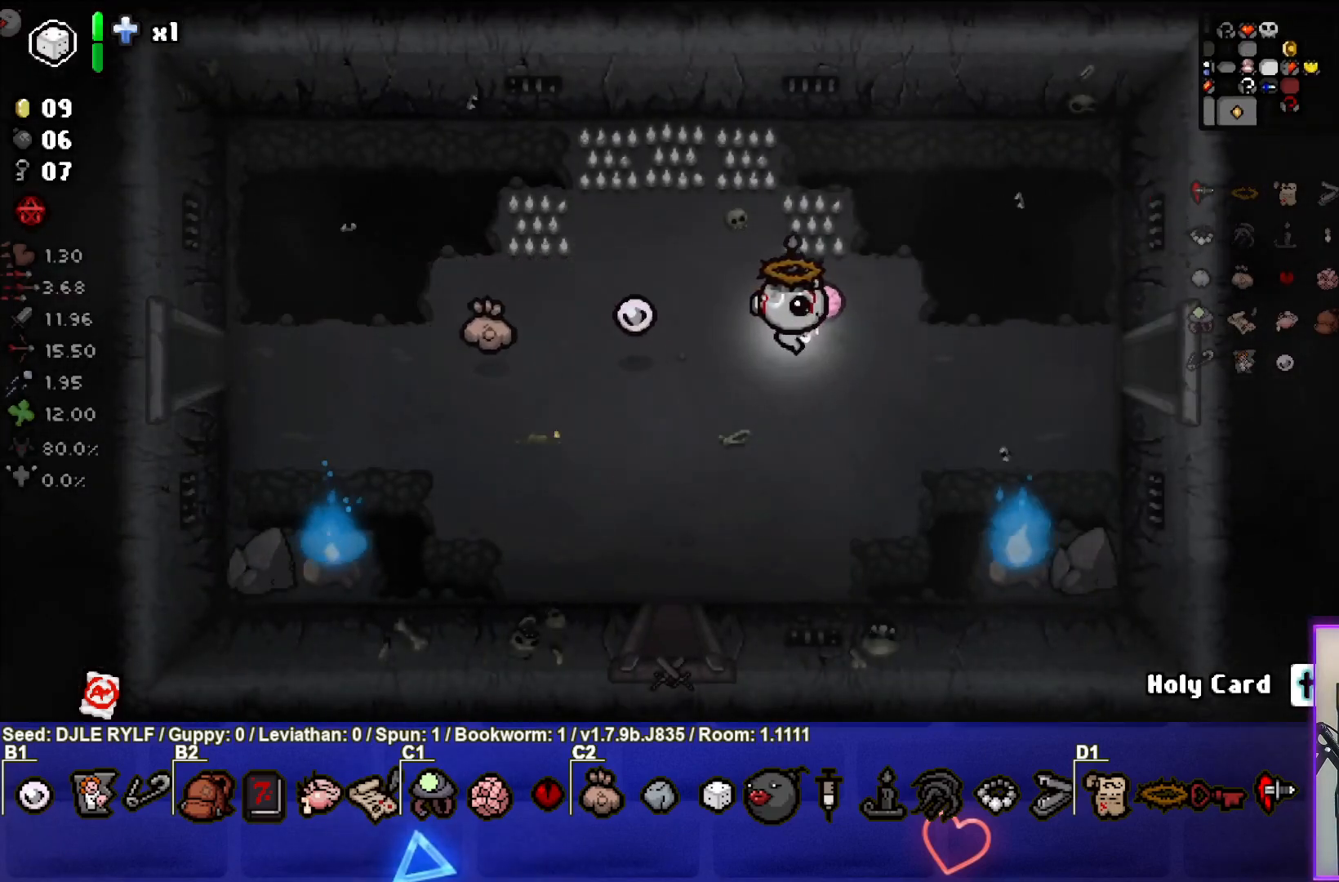
{"buttons": [], "left_stick": "right", "right_stick": "center", "events": []}
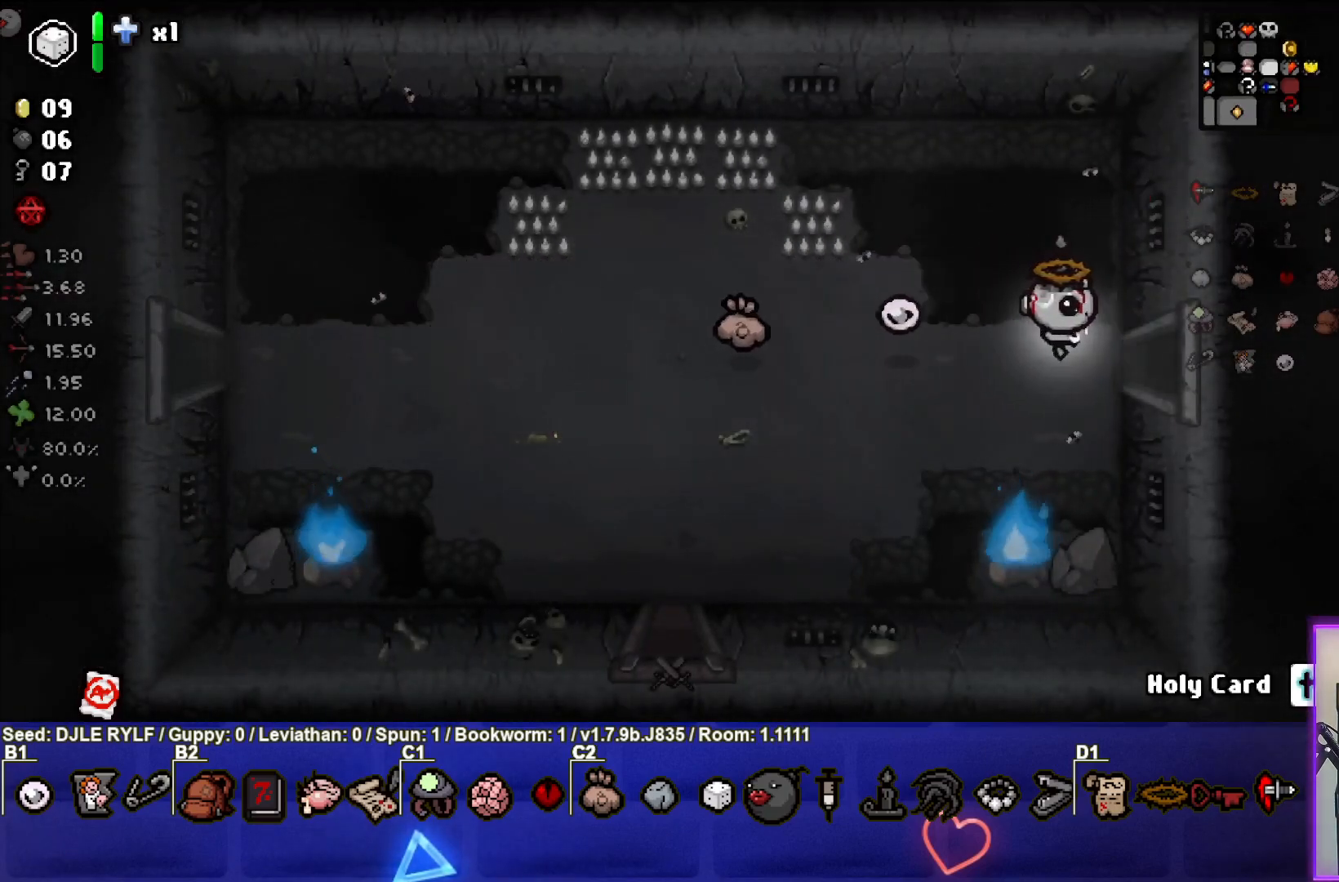
{"buttons": [], "left_stick": "center", "right_stick": "center", "events": [[400, "left_stick", "center"]]}
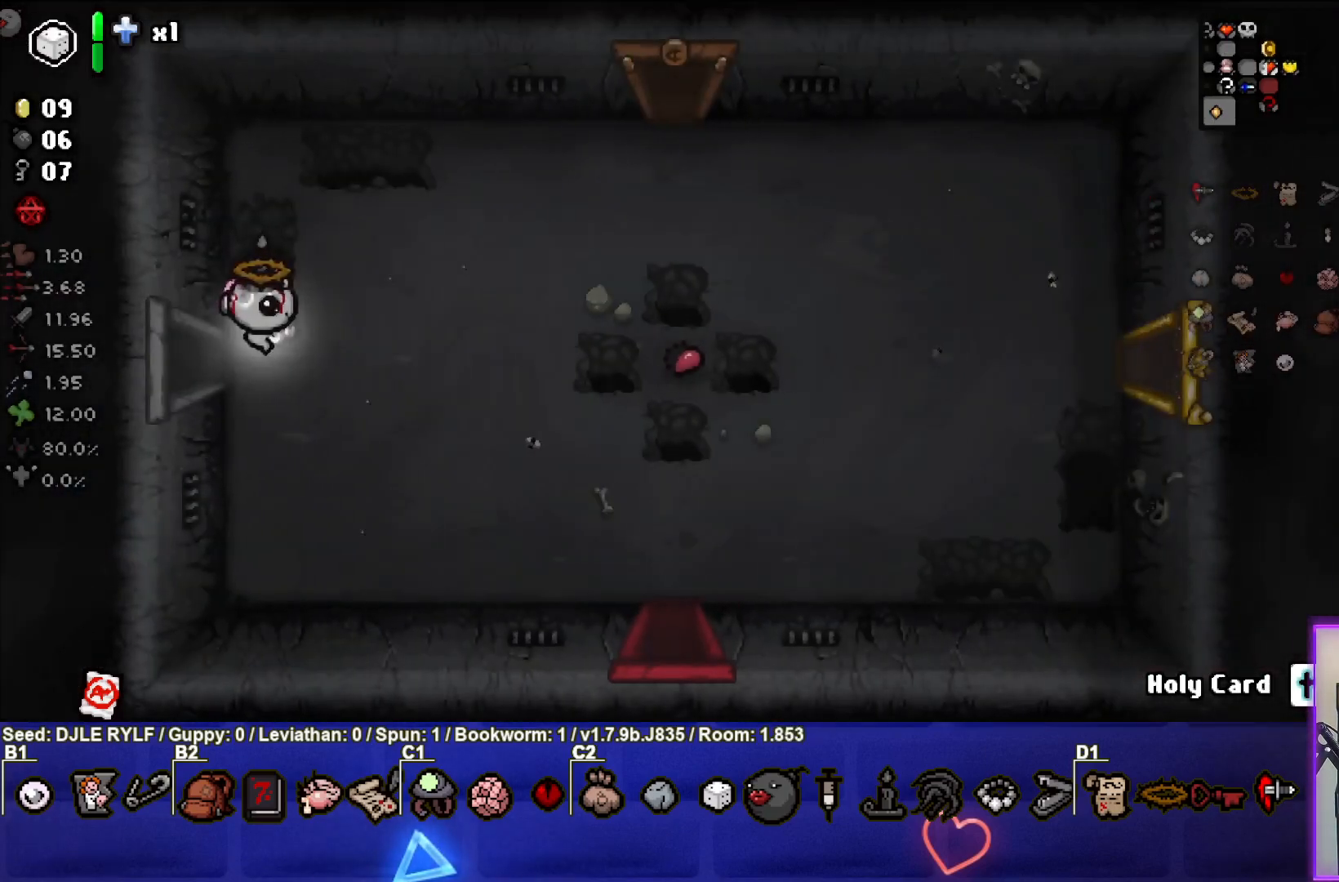
{"buttons": [], "left_stick": "down-right", "right_stick": "center", "events": [[117, "left_stick", "right"], [333, "left_stick", "down-right"]]}
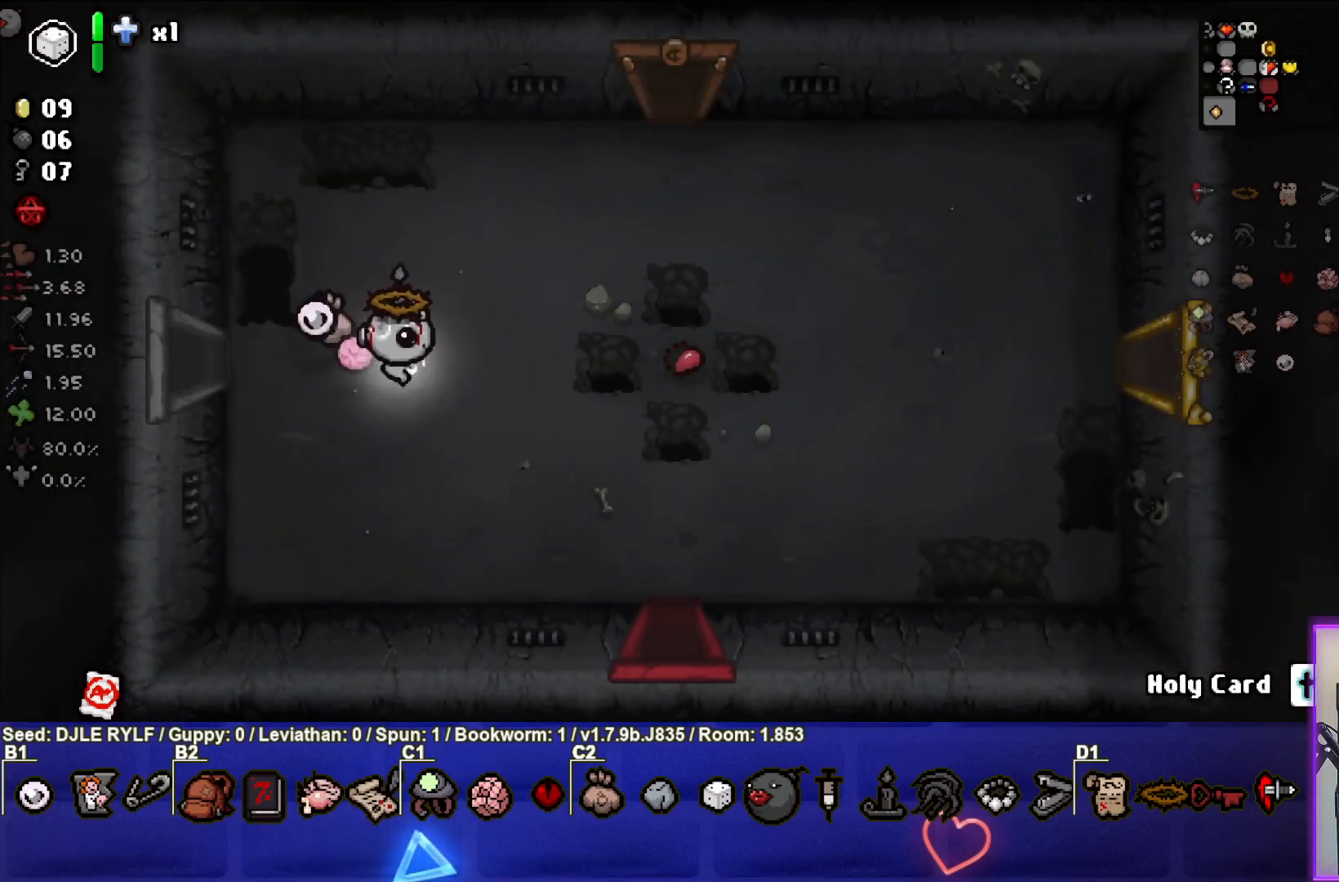
{"buttons": [], "left_stick": "down-right", "right_stick": "center", "events": []}
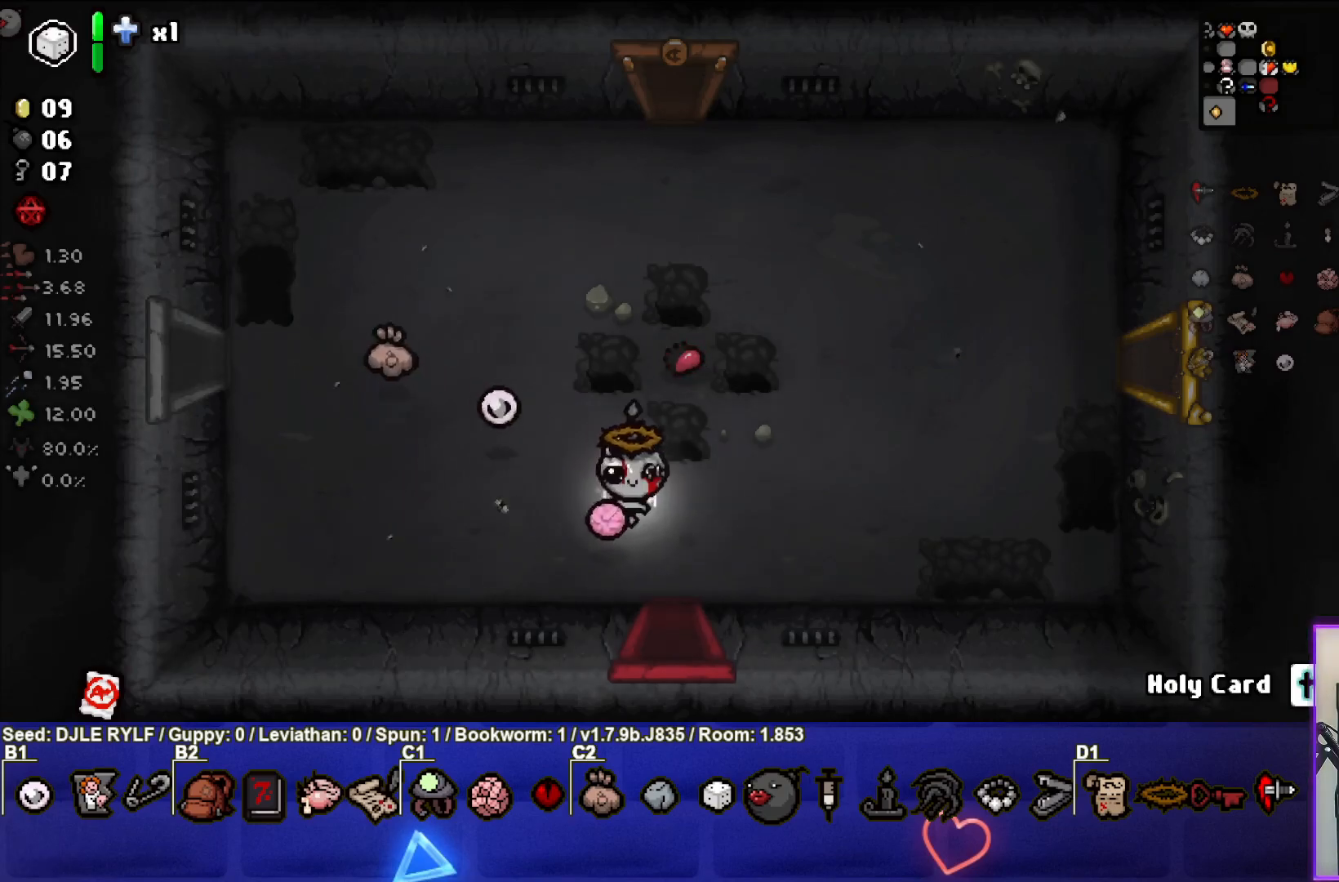
{"buttons": [], "left_stick": "center", "right_stick": "center", "events": [[83, "left_stick", "down"], [300, "left_stick", "center"]]}
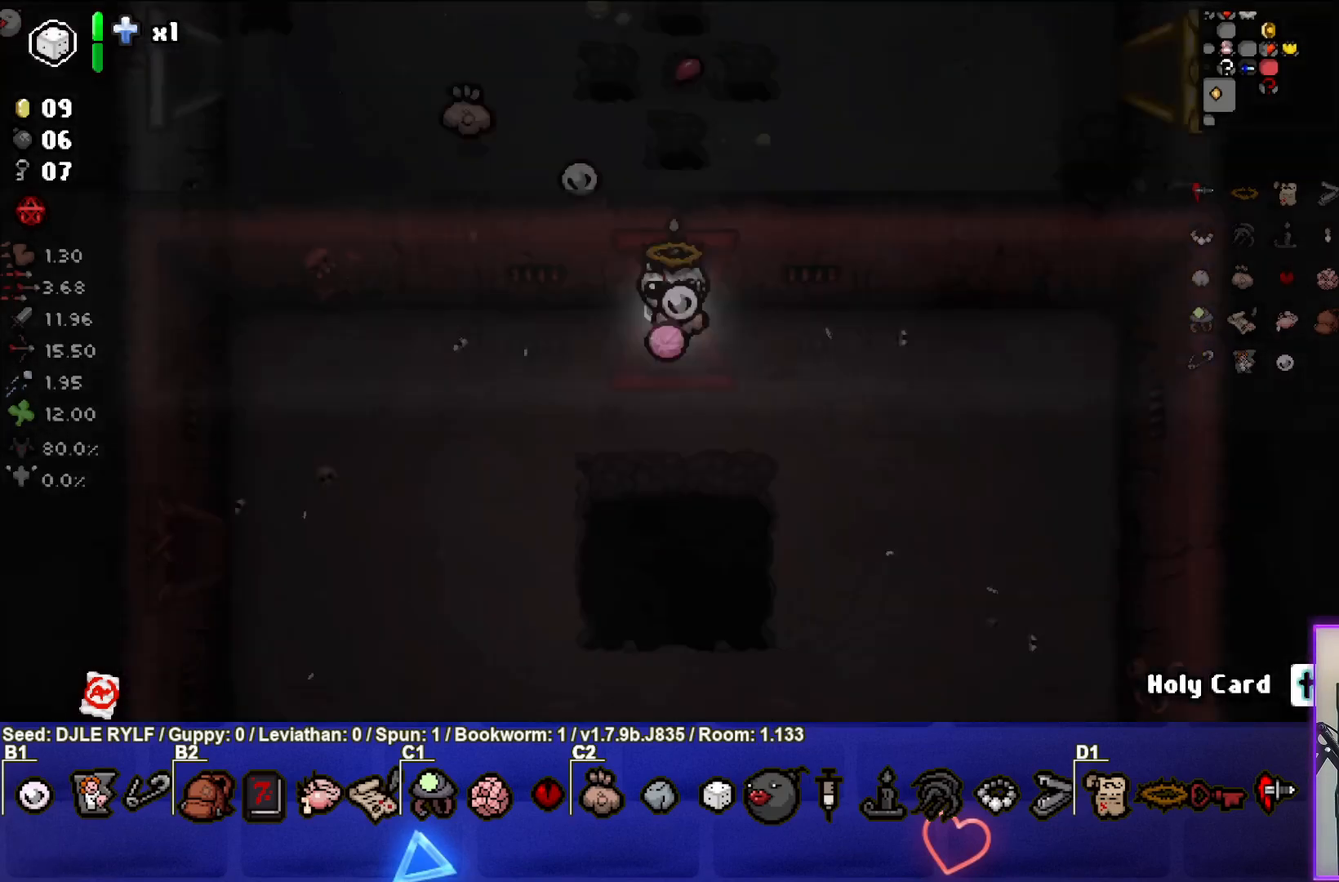
{"buttons": [], "left_stick": "down", "right_stick": "center", "events": [[283, "left_stick", "down"]]}
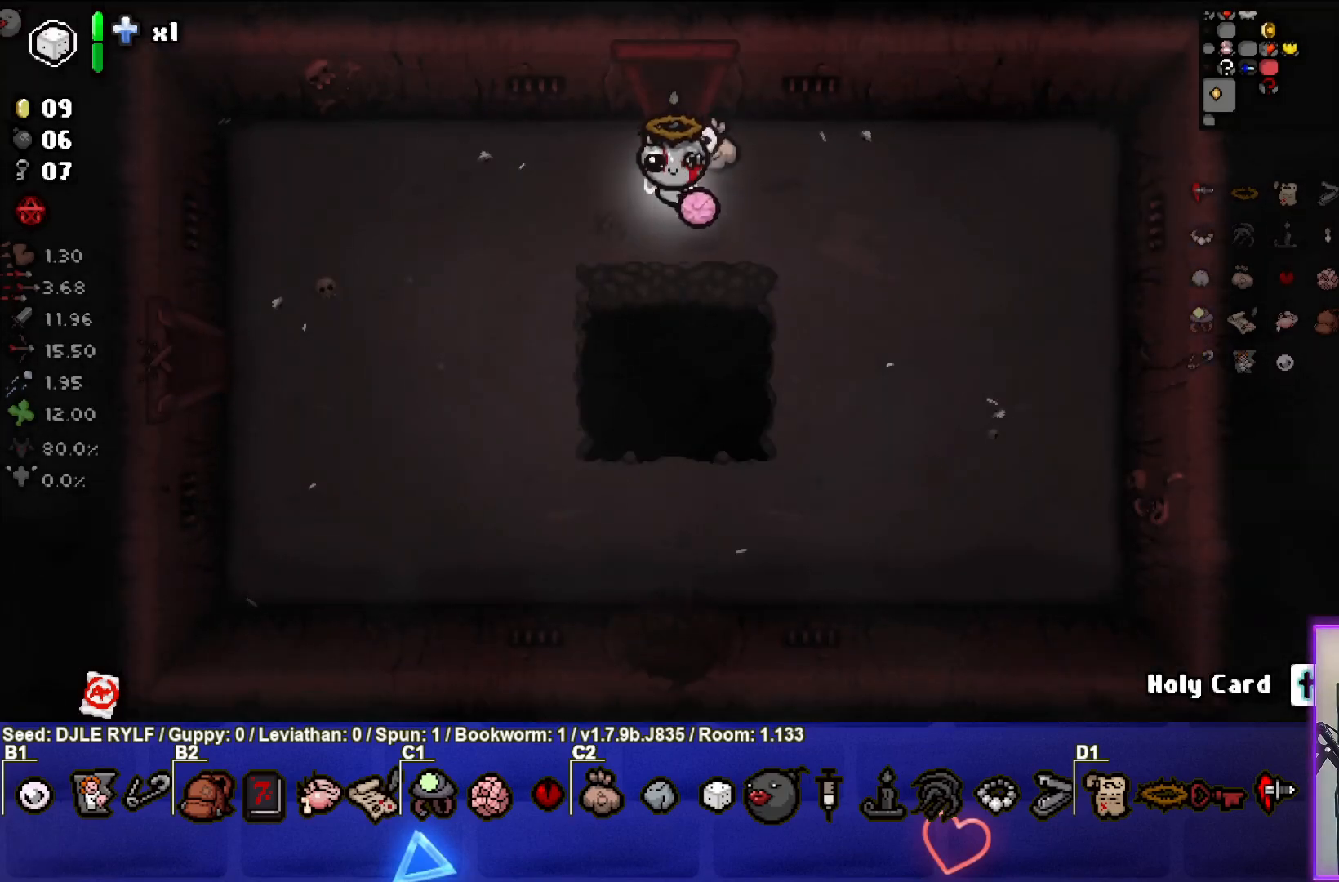
{"buttons": [], "left_stick": "down", "right_stick": "center", "events": []}
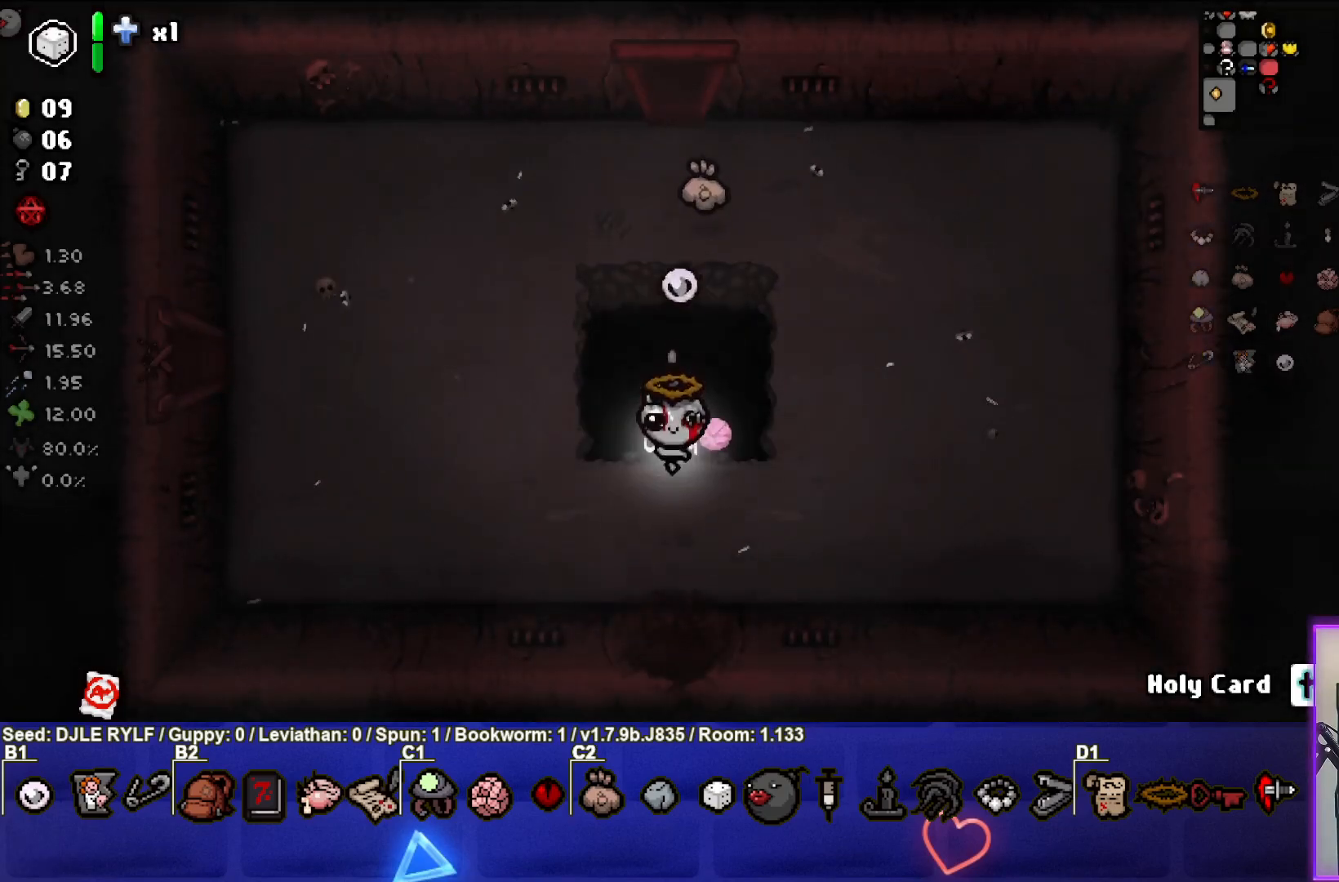
{"buttons": [], "left_stick": "down", "right_stick": "center", "events": []}